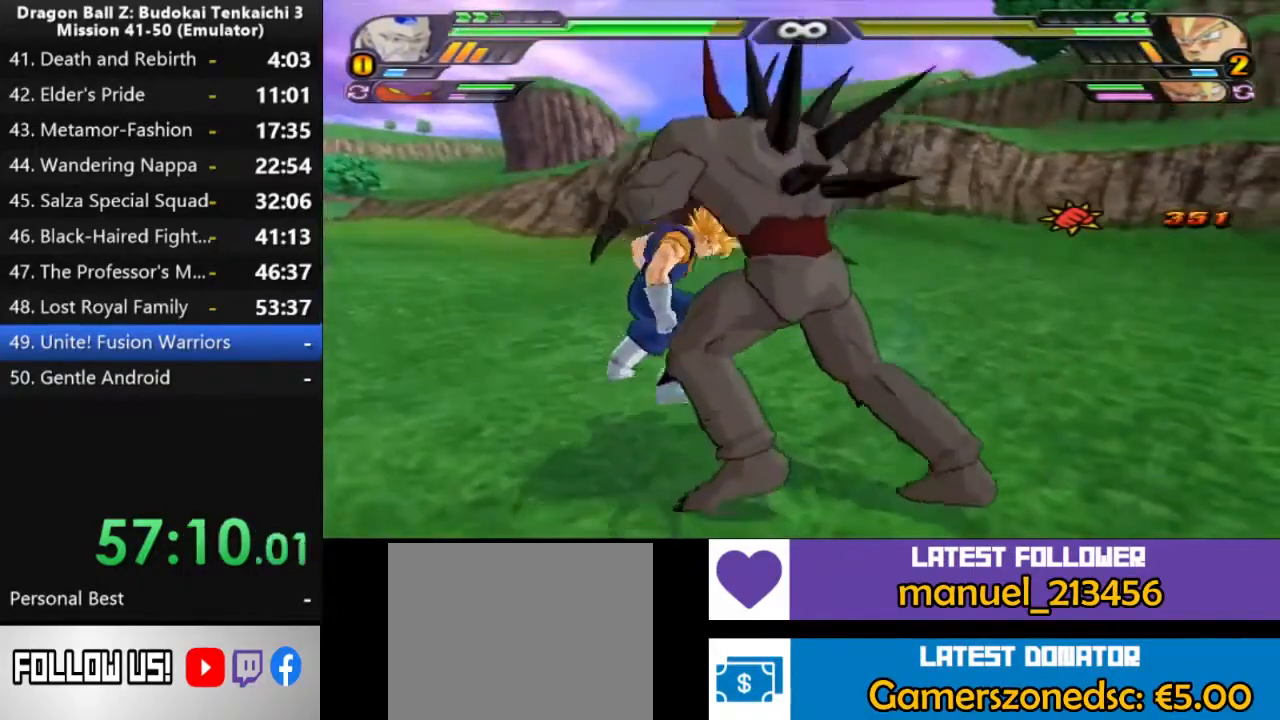
Gameplay with a controller (PlayStation layout); each line is a JSON object with the inputs held at the frame after it (dt_ms = milliseconds from this image to that frame). "events" lists button and stick changes between this image and that frame as [ms after this image, input, new state], when the widget could be followed in between. Not read: CIRCLE CROSS L2 SQUARE.
{"dt_ms": 1000, "buttons": [], "left_stick": "center", "right_stick": "center", "events": [[317, "TRIANGLE", "down"], [583, "TRIANGLE", "up"]]}
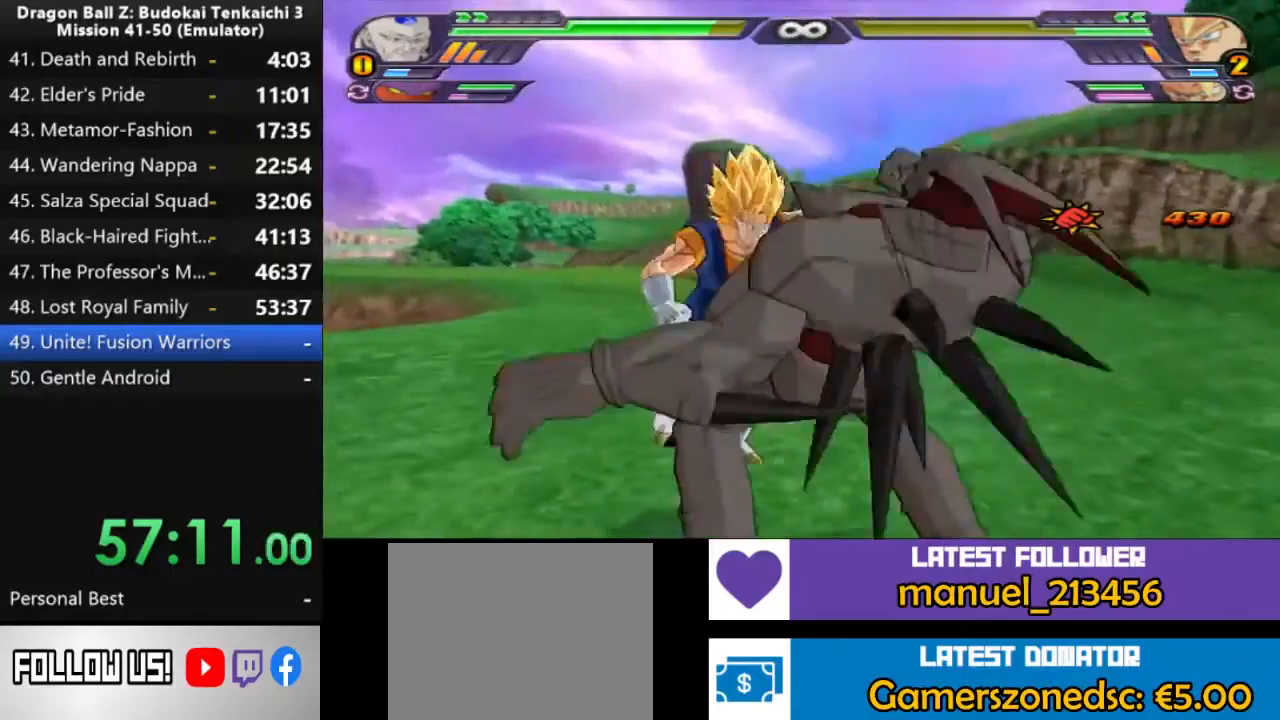
{"dt_ms": 500, "buttons": [], "left_stick": "up", "right_stick": "center", "events": [[483, "left_stick", "up"]]}
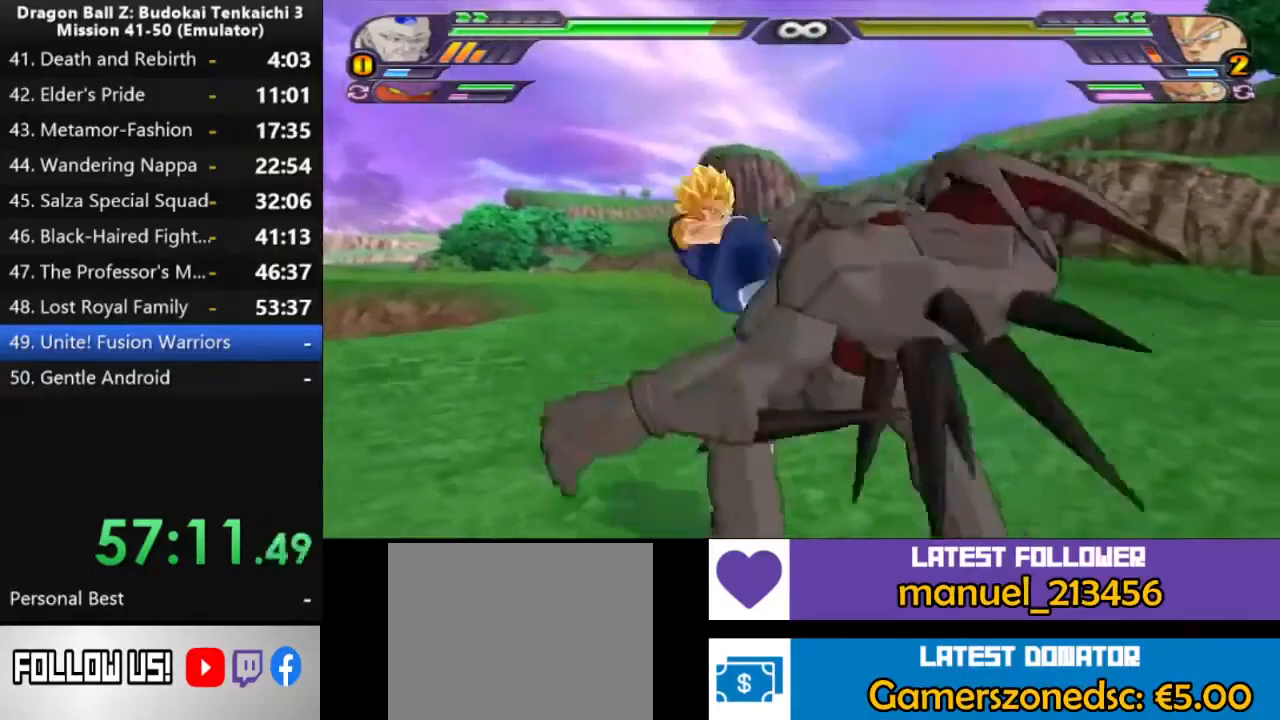
{"dt_ms": 500, "buttons": [], "left_stick": "up", "right_stick": "center", "events": []}
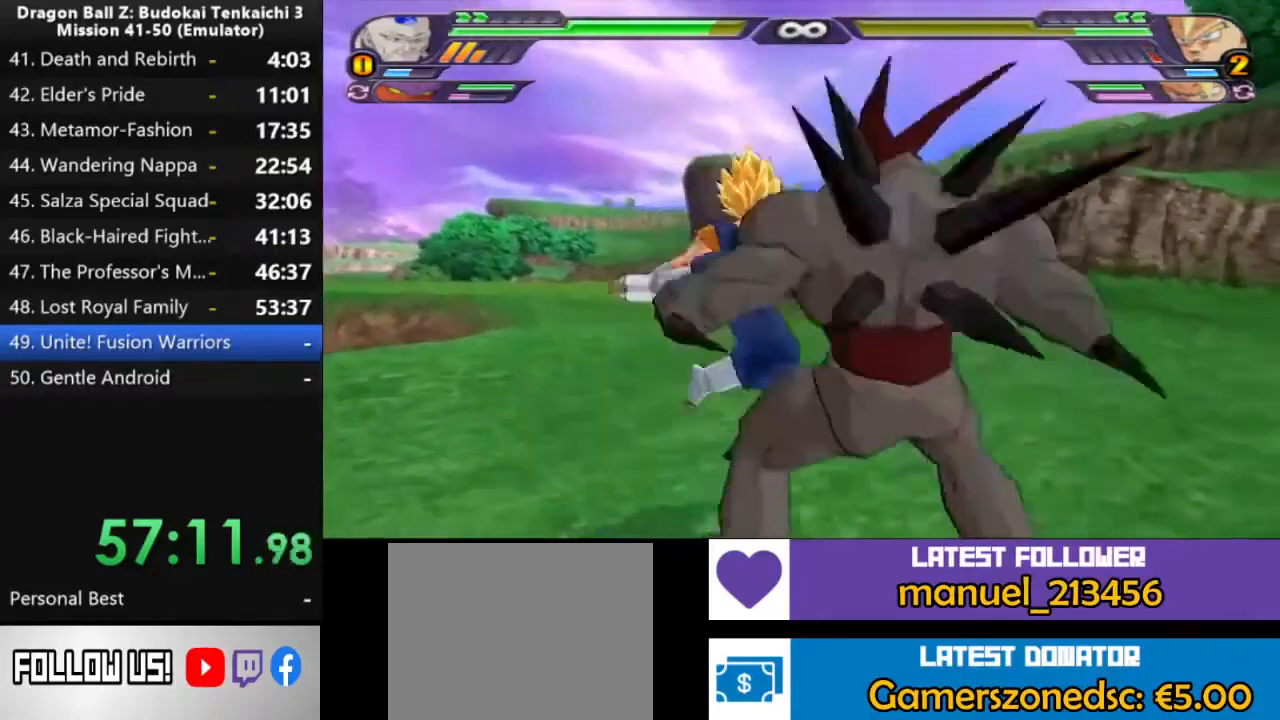
{"dt_ms": 500, "buttons": [], "left_stick": "center", "right_stick": "center", "events": [[267, "left_stick", "center"]]}
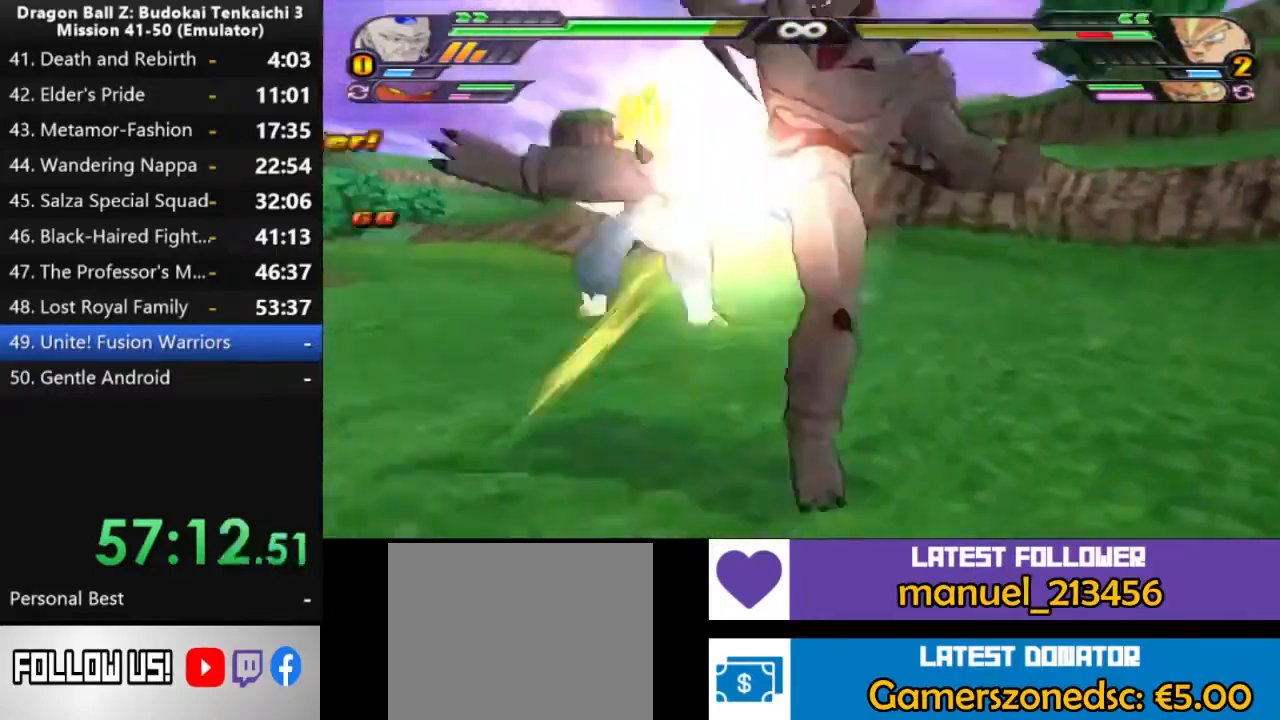
{"dt_ms": 500, "buttons": ["TRIANGLE"], "left_stick": "center", "right_stick": "center", "events": [[150, "TRIANGLE", "down"]]}
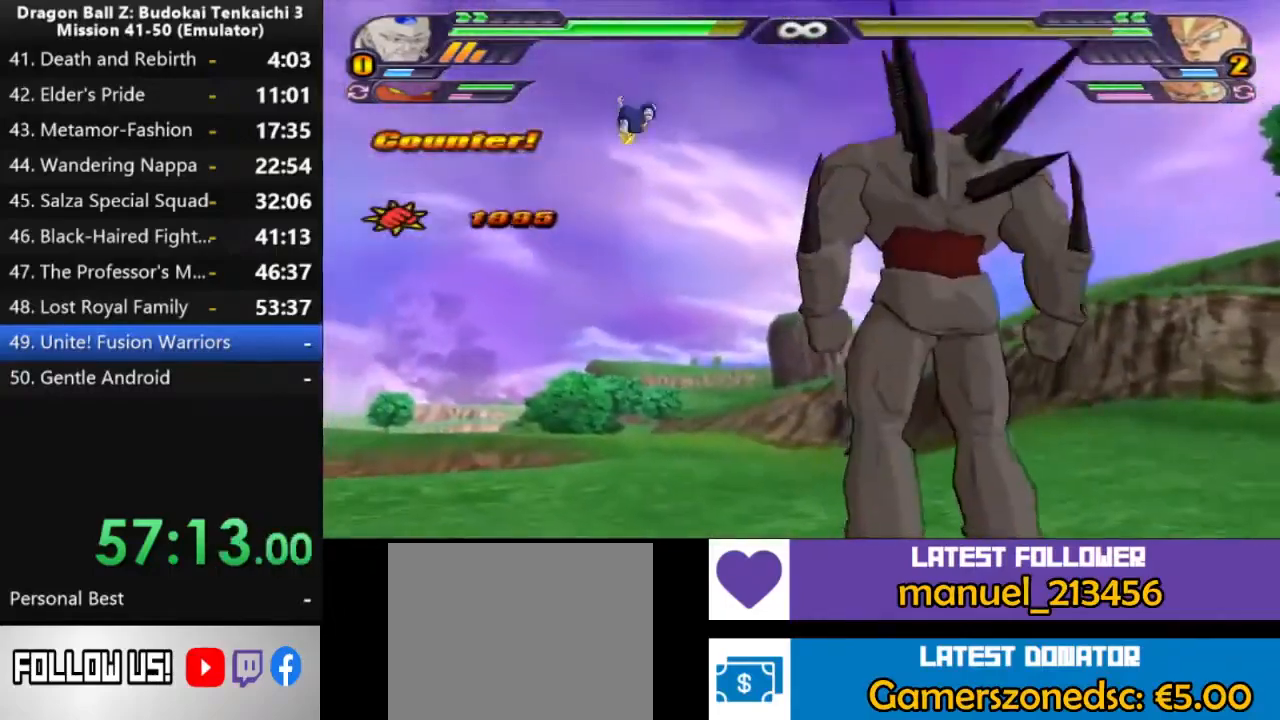
{"dt_ms": 500, "buttons": ["TRIANGLE"], "left_stick": "center", "right_stick": "center", "events": []}